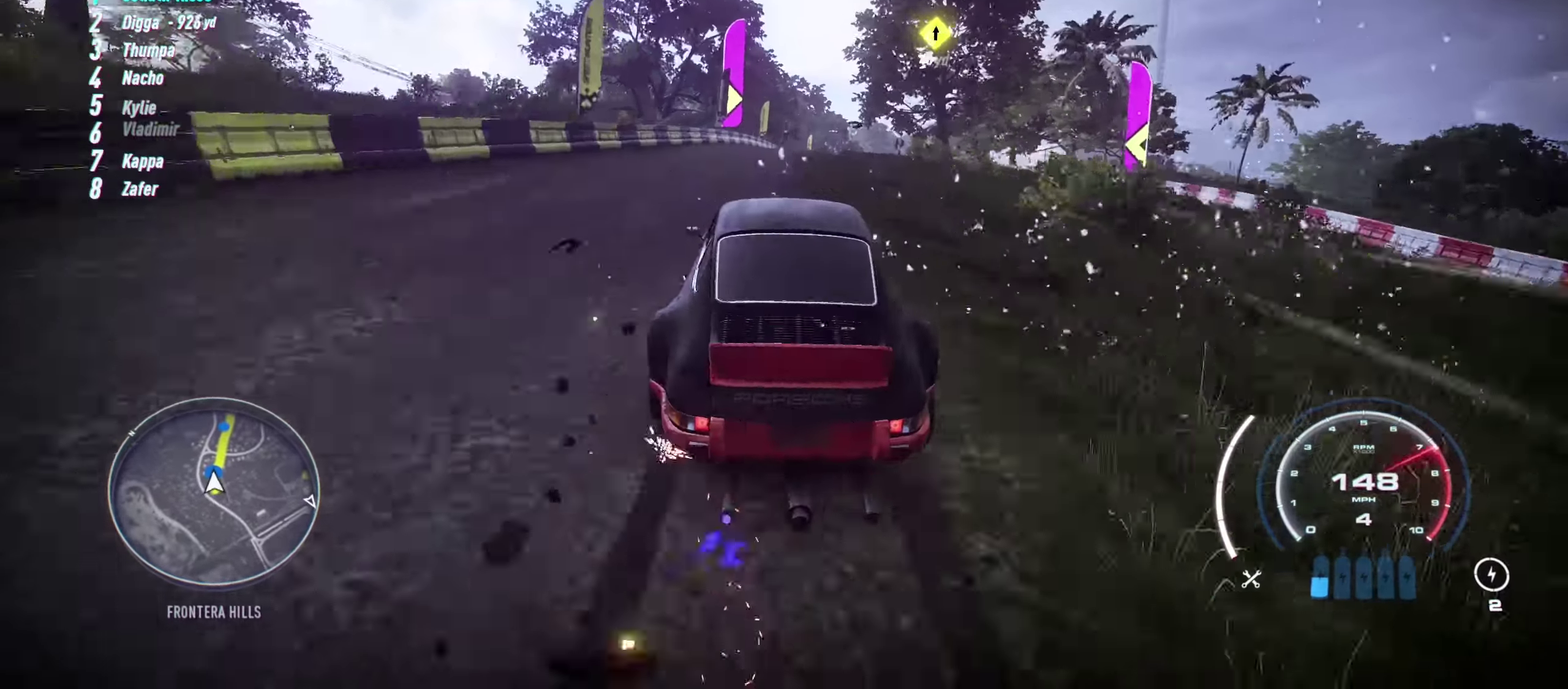
Gameplay with a controller (Xbox layout); each line is a JSON object with the inputs held at the frame after it. "events" lists button and stick changes between this image and that frame as [ms after this image, input, new state], when the widget could be followed in between. This document gives stick clicks only as held states, not as events. Not read: R3 right_stick.
{"buttons": [], "left_stick": "up-right", "events": [[350, "left_stick", "up-right"]]}
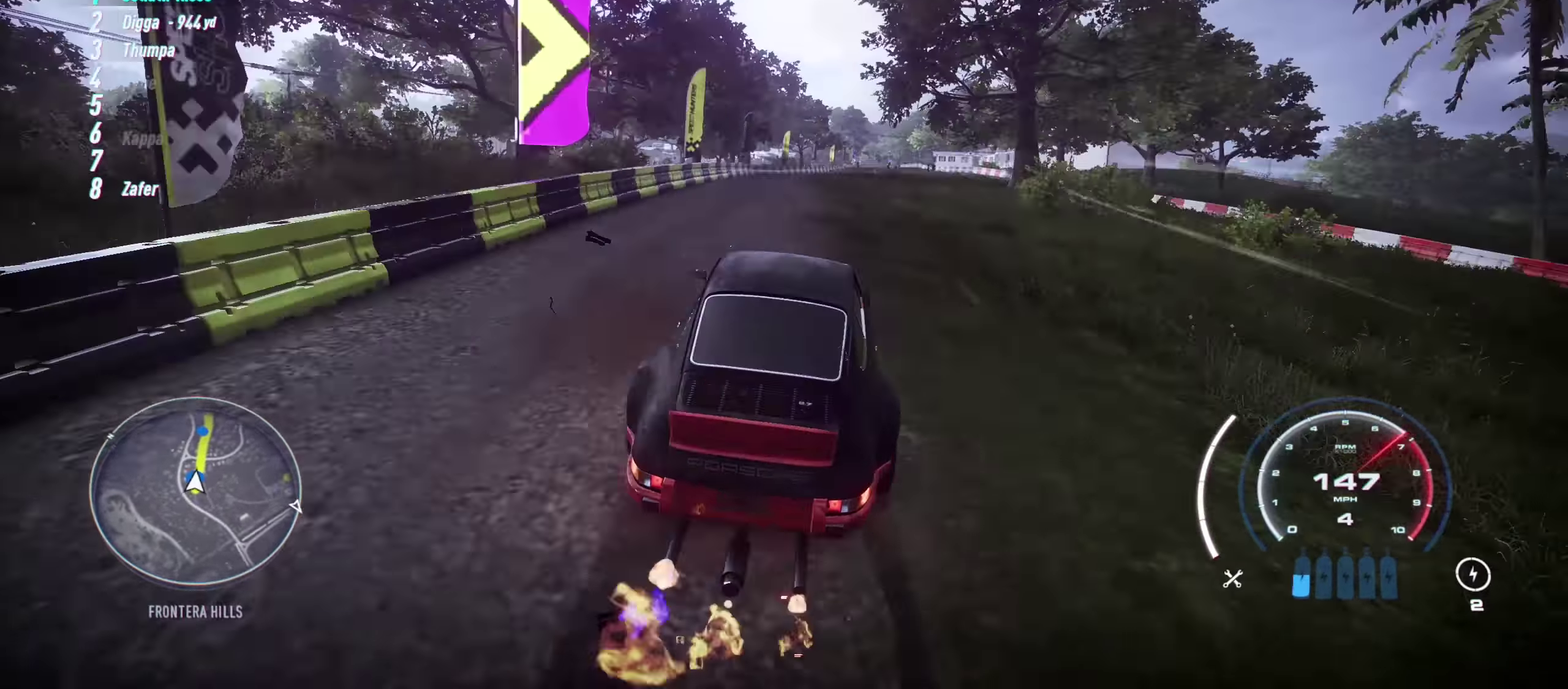
{"buttons": [], "left_stick": "center", "events": [[450, "left_stick", "center"]]}
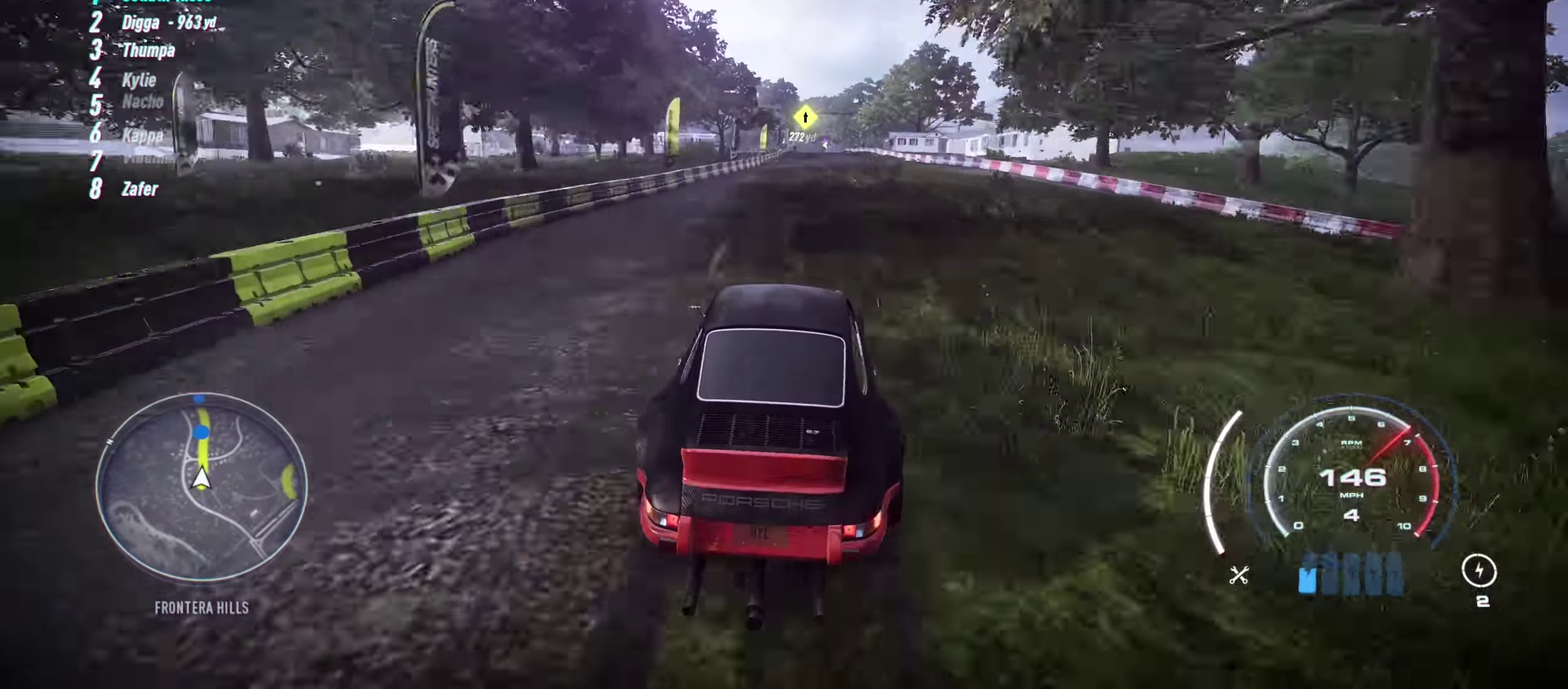
{"buttons": [], "left_stick": "up-right", "events": [[17, "left_stick", "left"], [133, "left_stick", "center"], [333, "left_stick", "up-right"]]}
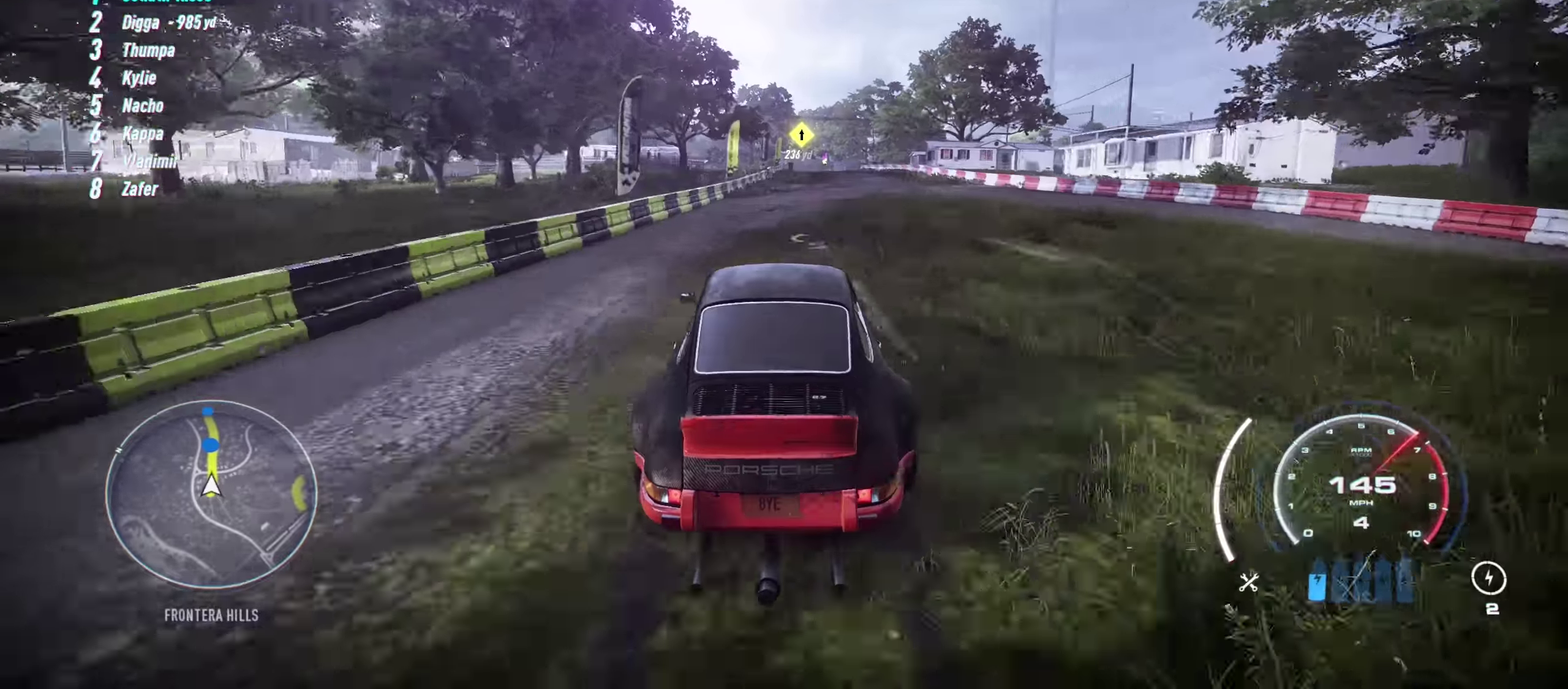
{"buttons": [], "left_stick": "center", "events": [[100, "left_stick", "center"], [267, "left_stick", "right"], [333, "left_stick", "center"]]}
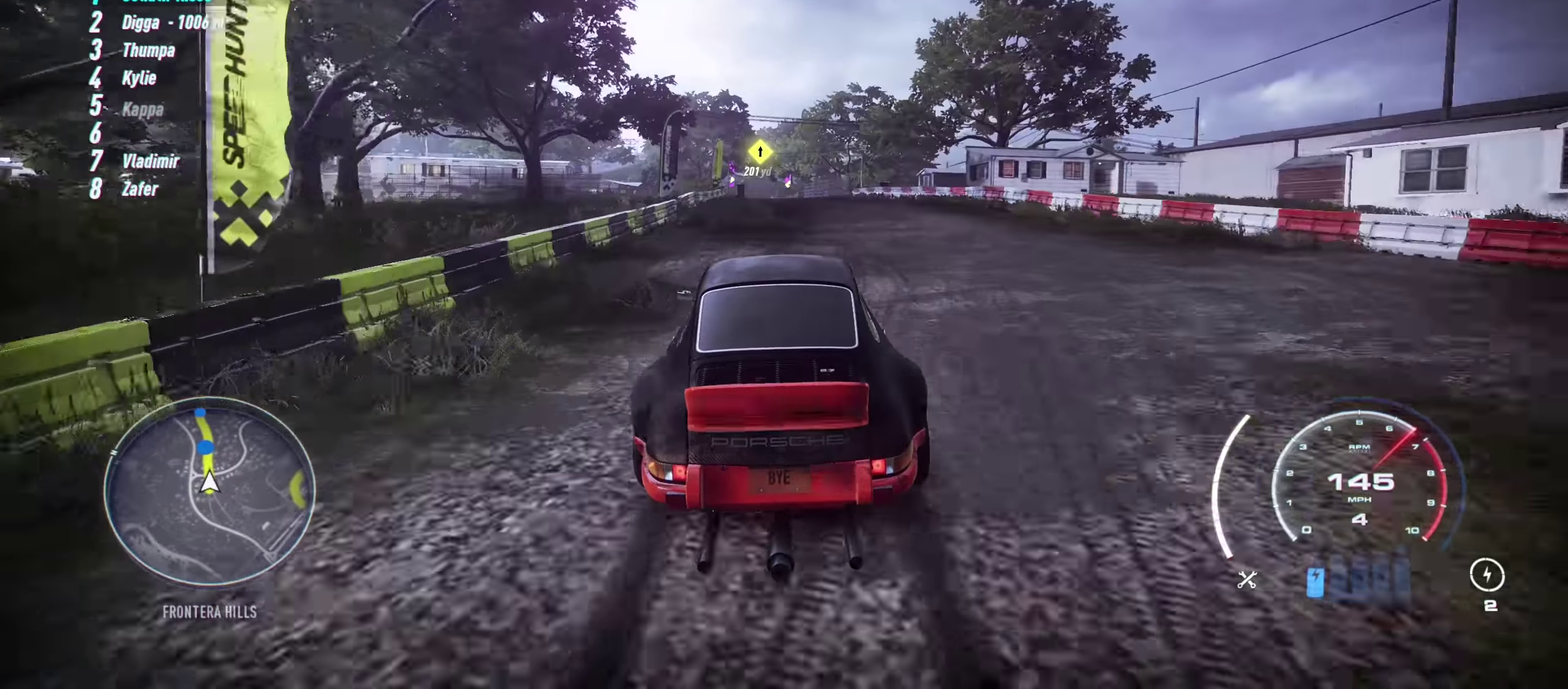
{"buttons": [], "left_stick": "center", "events": [[100, "left_stick", "up-left"], [167, "left_stick", "center"], [400, "left_stick", "up-left"], [500, "left_stick", "center"]]}
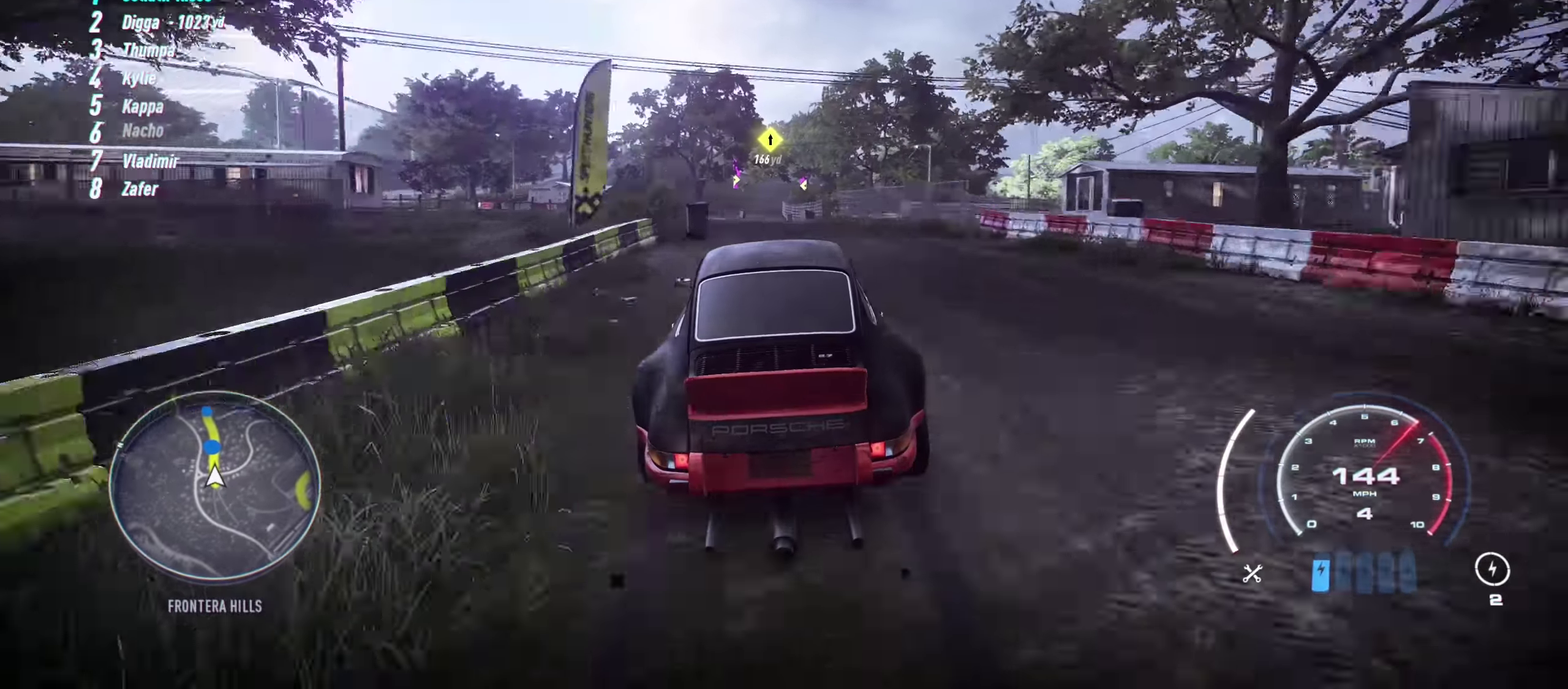
{"buttons": [], "left_stick": "up-left", "events": [[133, "left_stick", "left"], [283, "left_stick", "center"], [483, "left_stick", "up-left"]]}
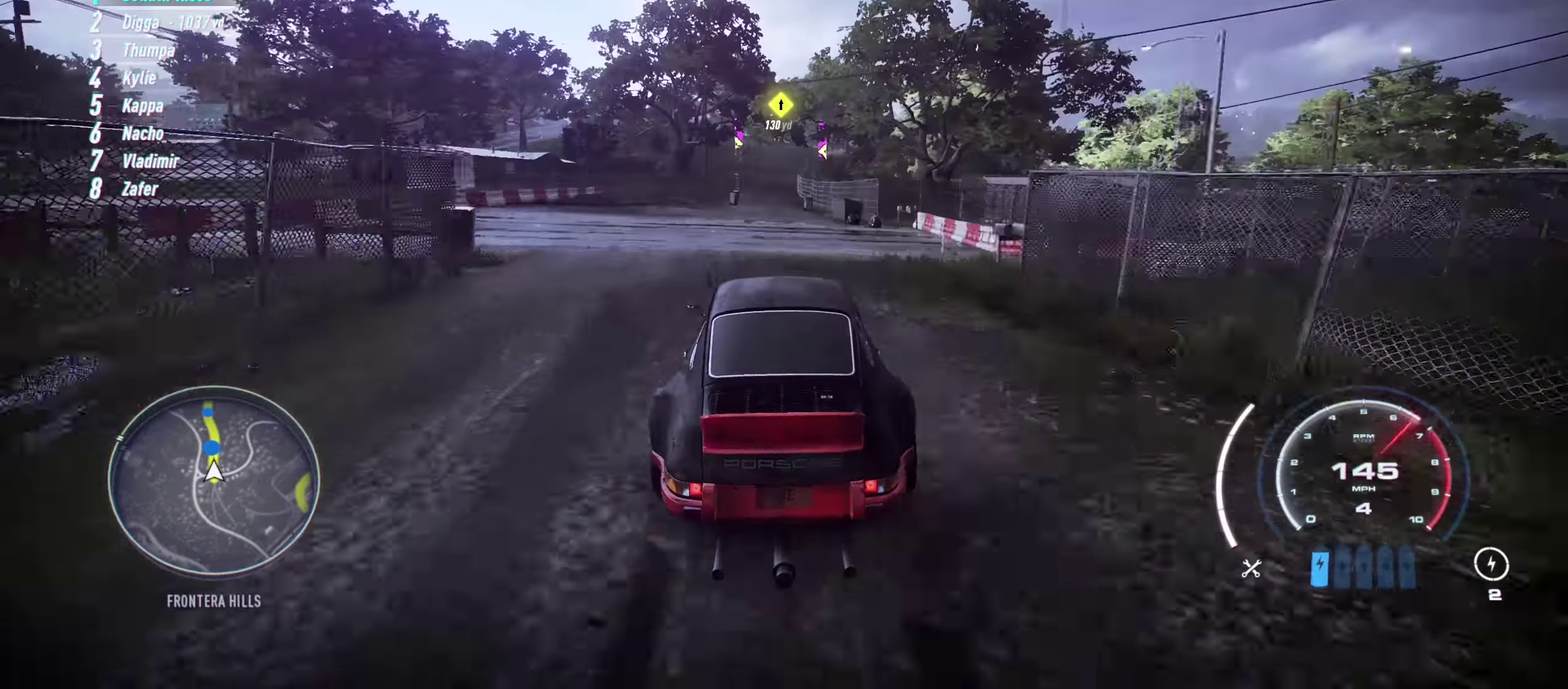
{"buttons": [], "left_stick": "center", "events": [[83, "left_stick", "center"], [250, "left_stick", "up-left"], [317, "left_stick", "center"]]}
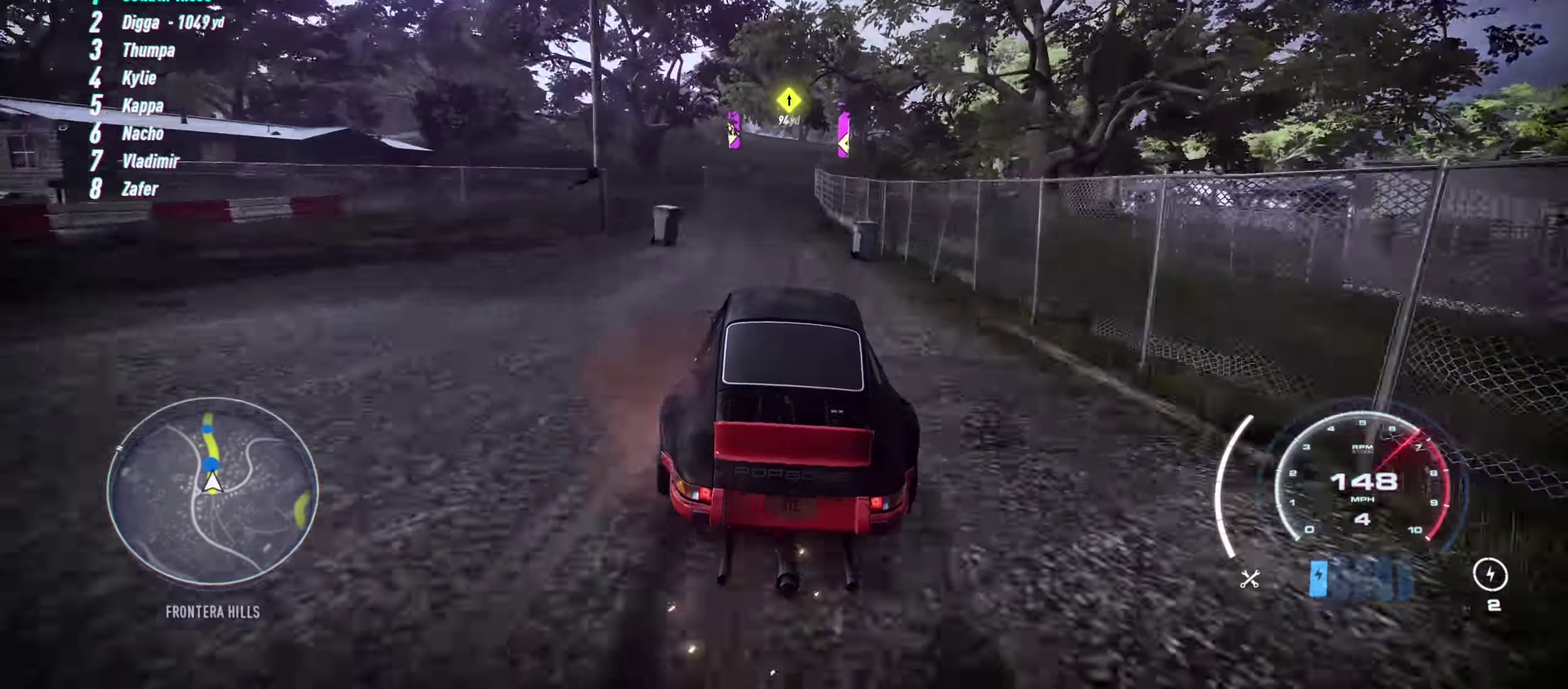
{"buttons": [], "left_stick": "center", "events": [[284, "left_stick", "up-left"], [450, "left_stick", "center"]]}
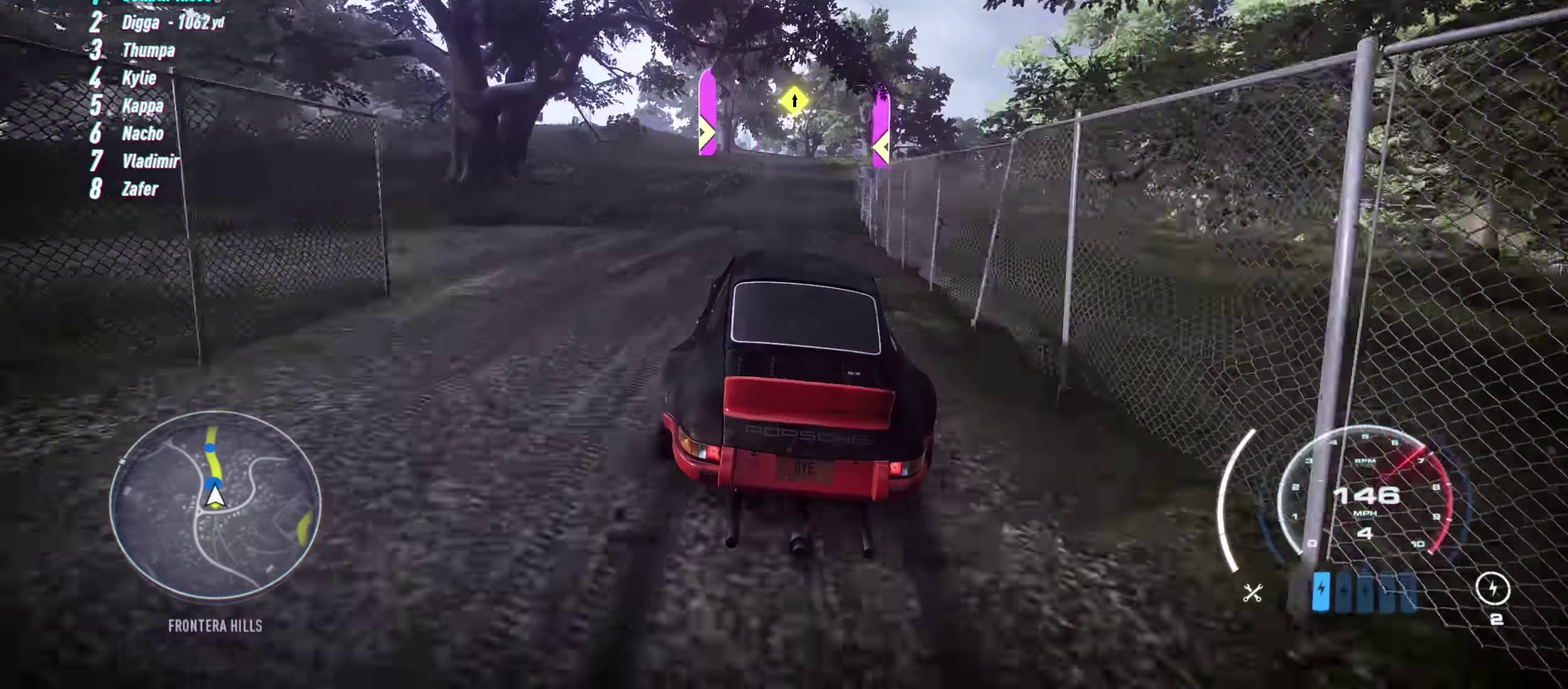
{"buttons": [], "left_stick": "center", "events": [[184, "left_stick", "left"], [317, "left_stick", "center"]]}
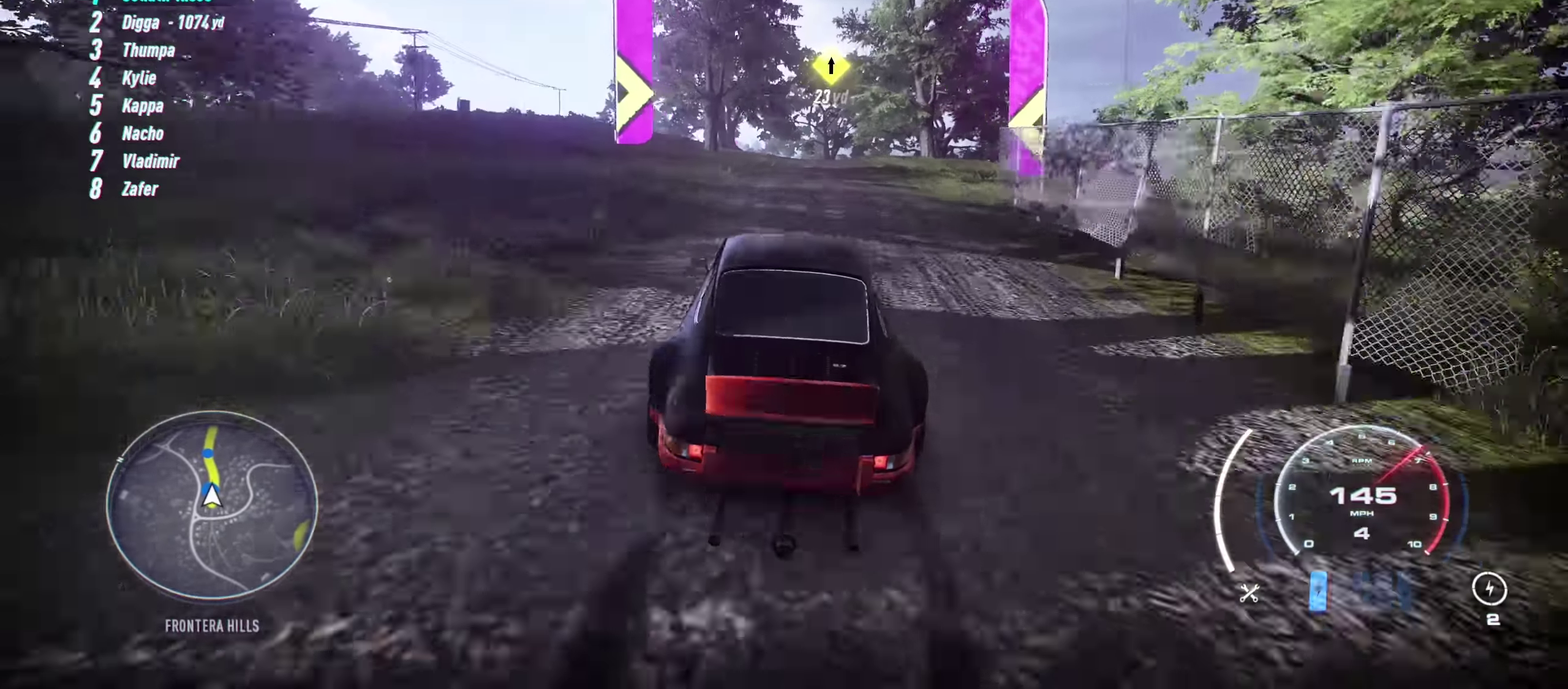
{"buttons": [], "left_stick": "center", "events": []}
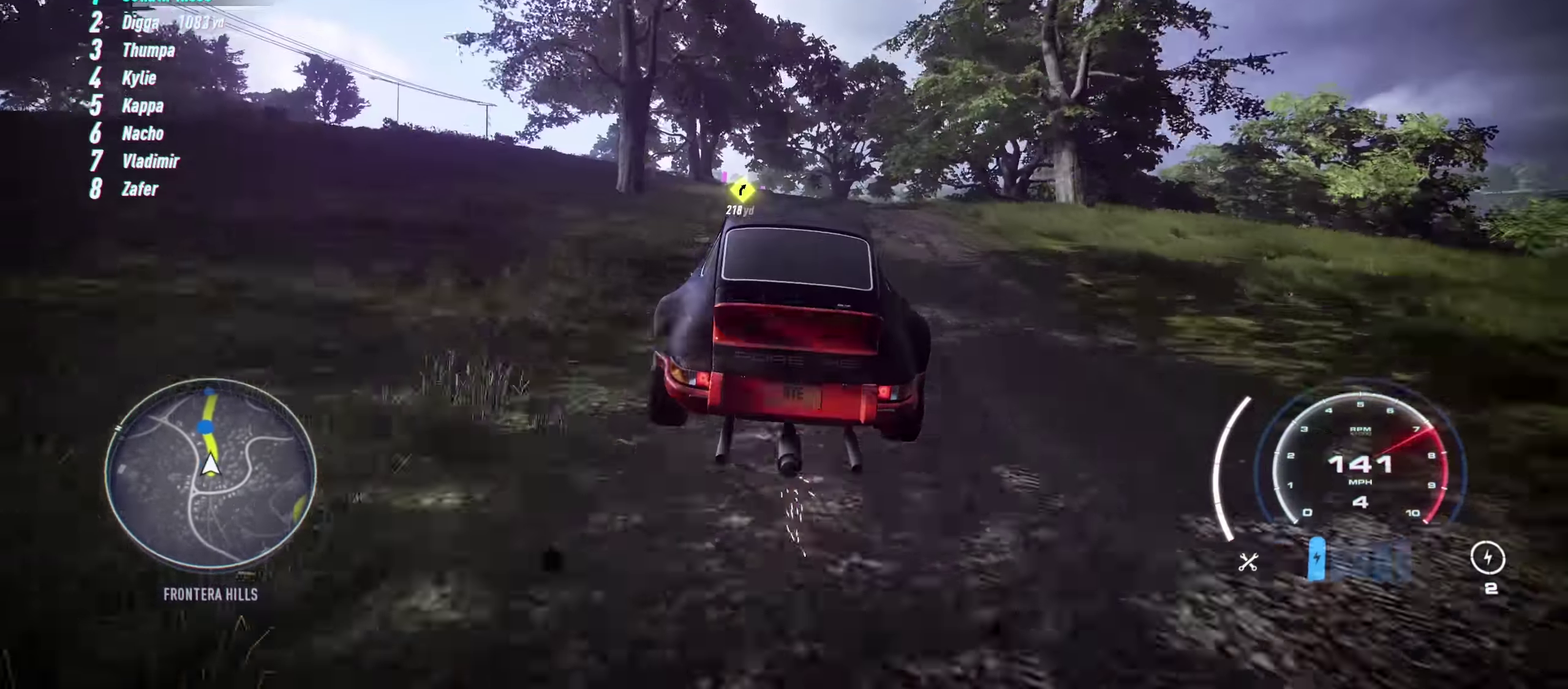
{"buttons": [], "left_stick": "center", "events": []}
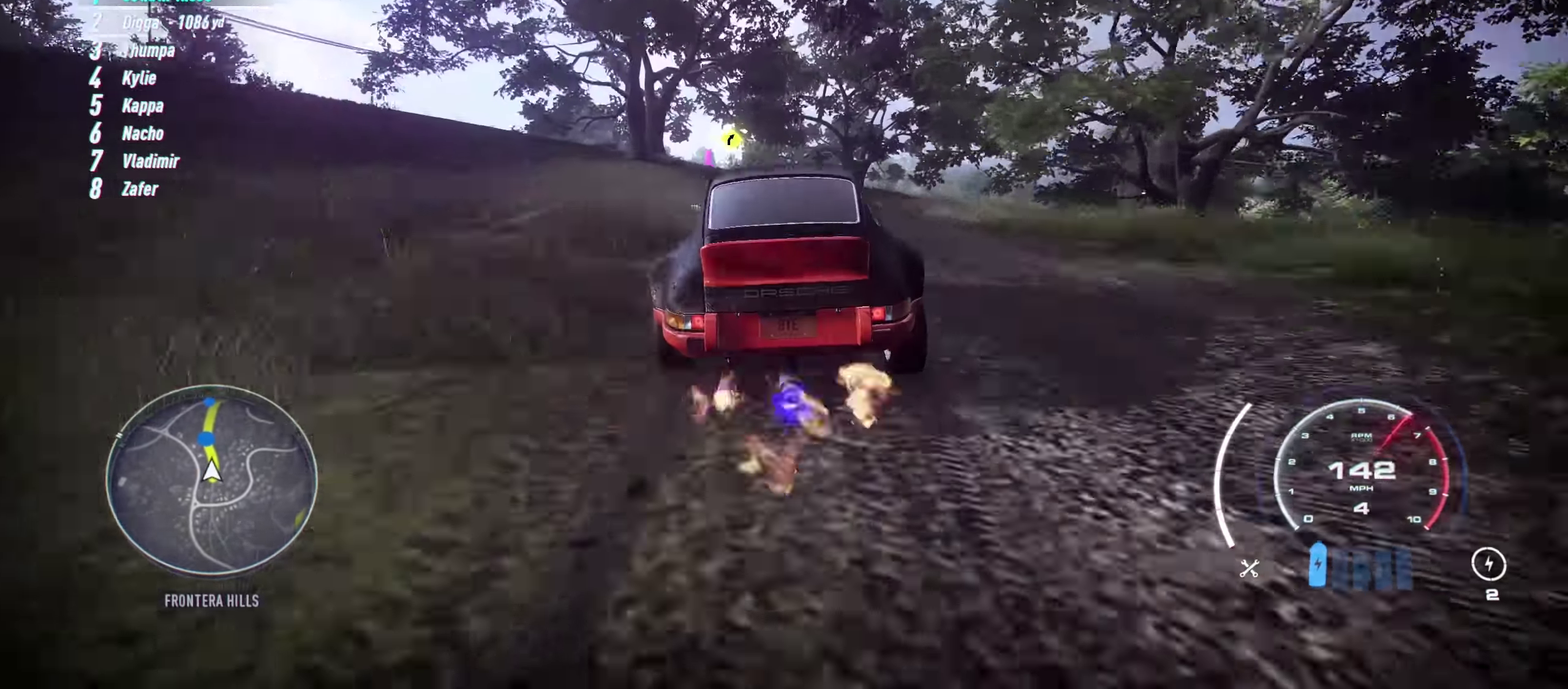
{"buttons": [], "left_stick": "center", "events": []}
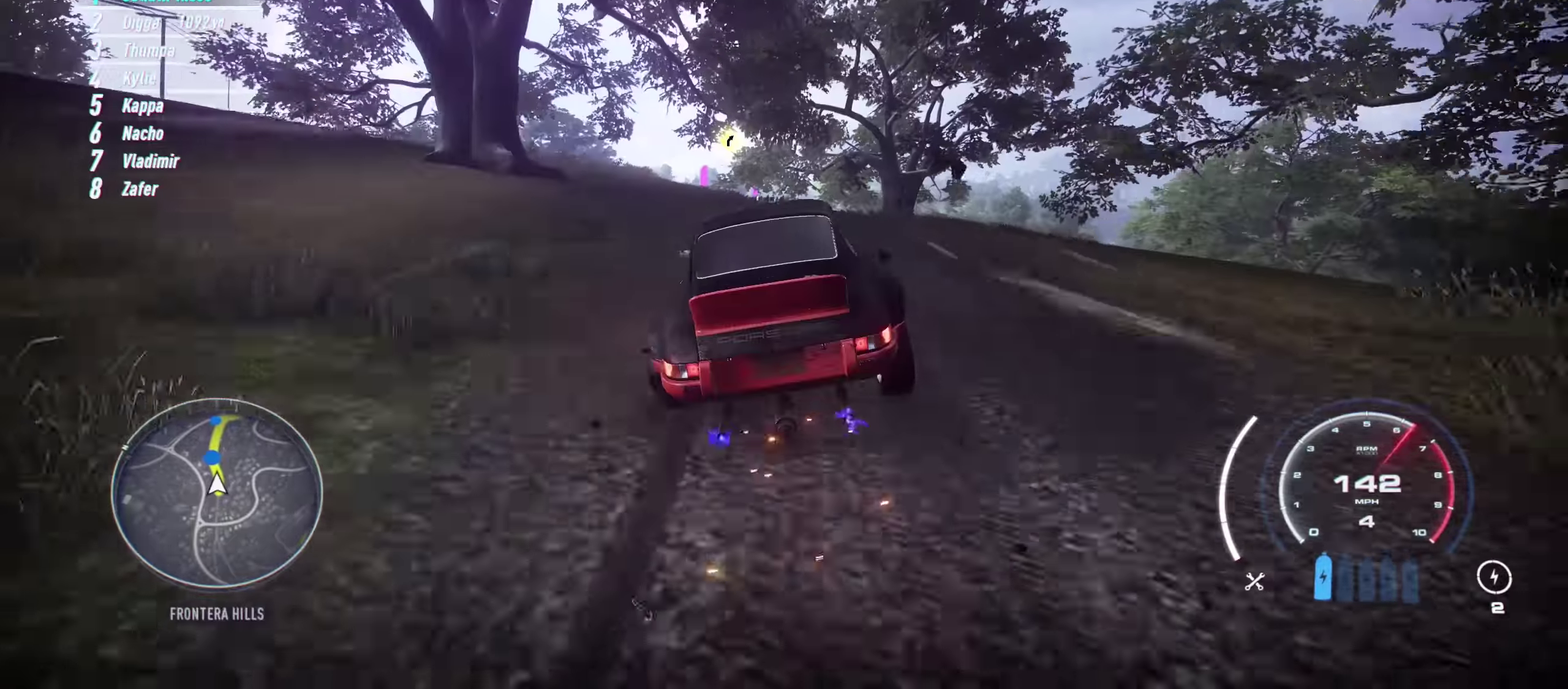
{"buttons": [], "left_stick": "center"}
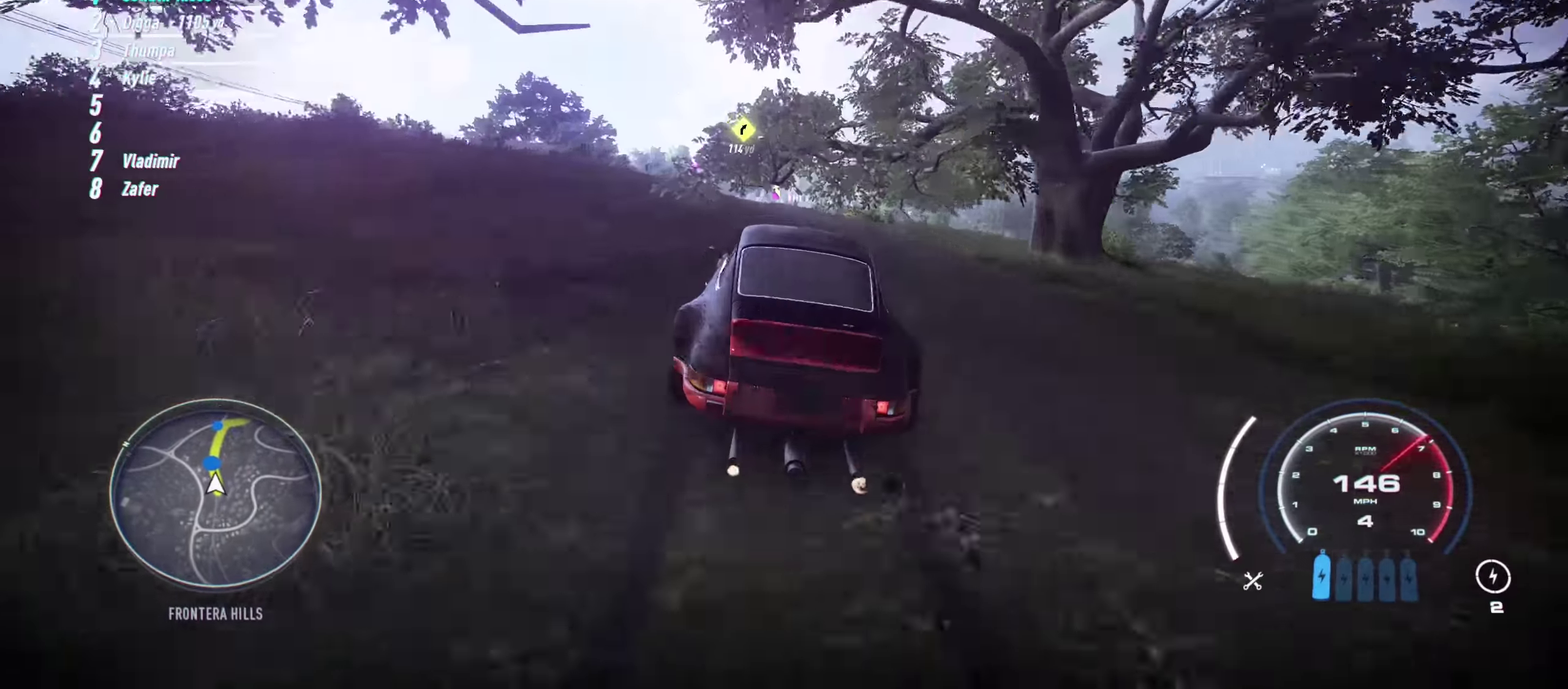
{"buttons": [], "left_stick": "center"}
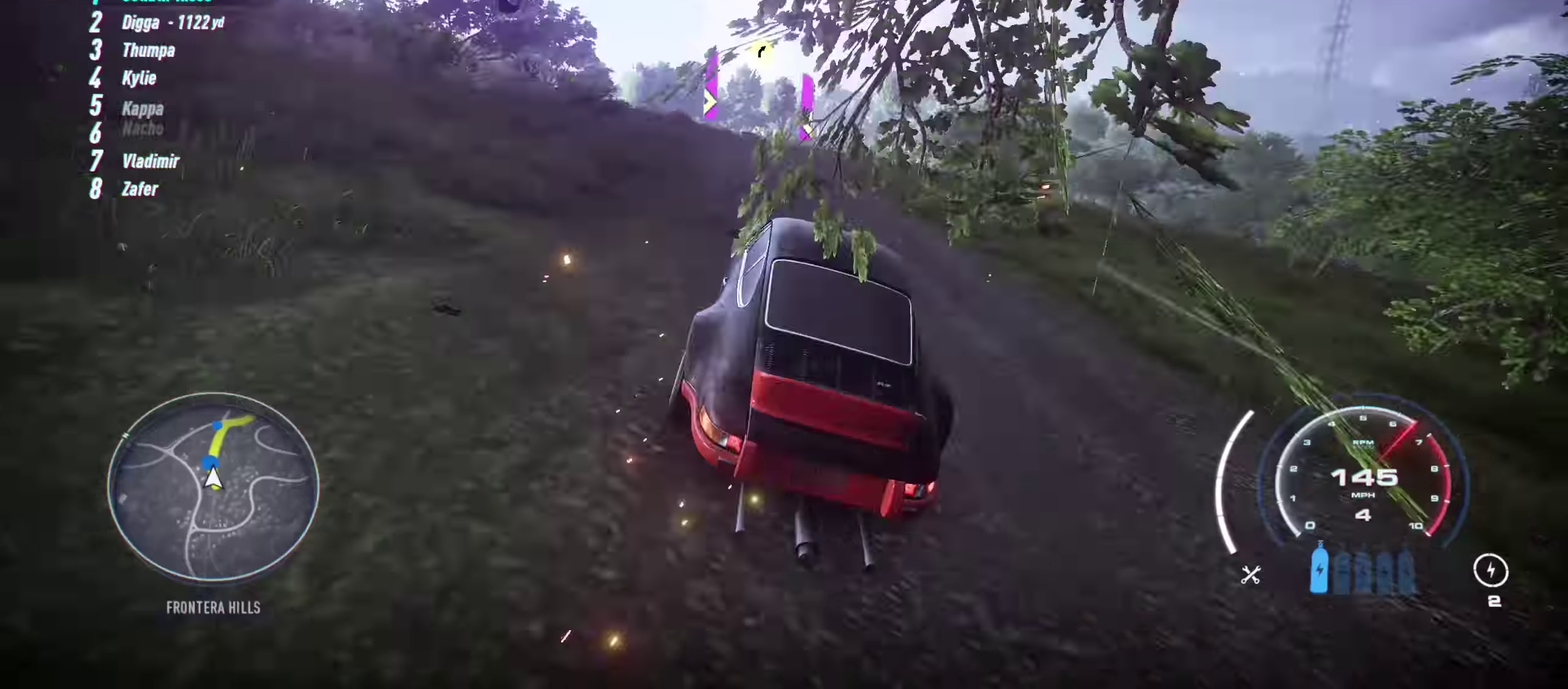
{"buttons": [], "left_stick": "center"}
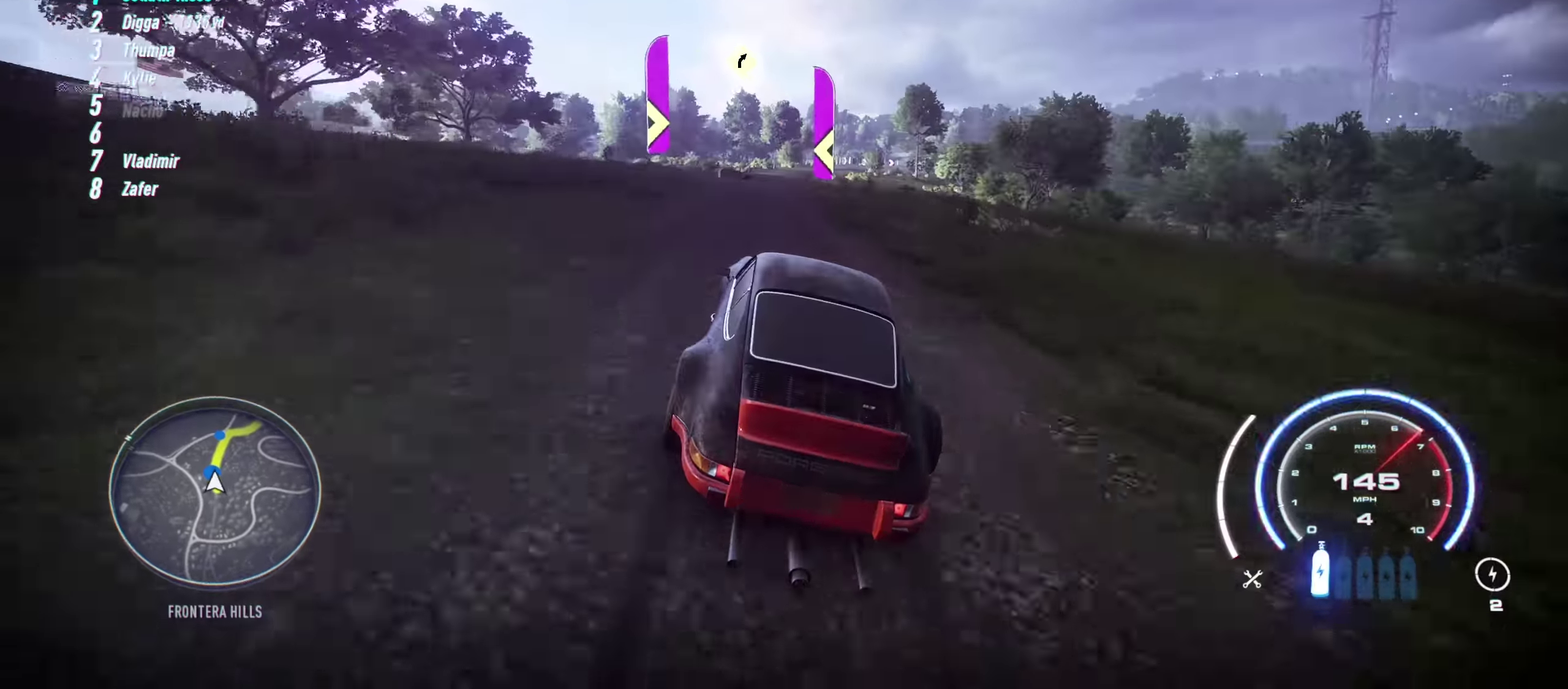
{"buttons": [], "left_stick": "center", "events": [[150, "left_stick", "left"], [200, "left_stick", "center"]]}
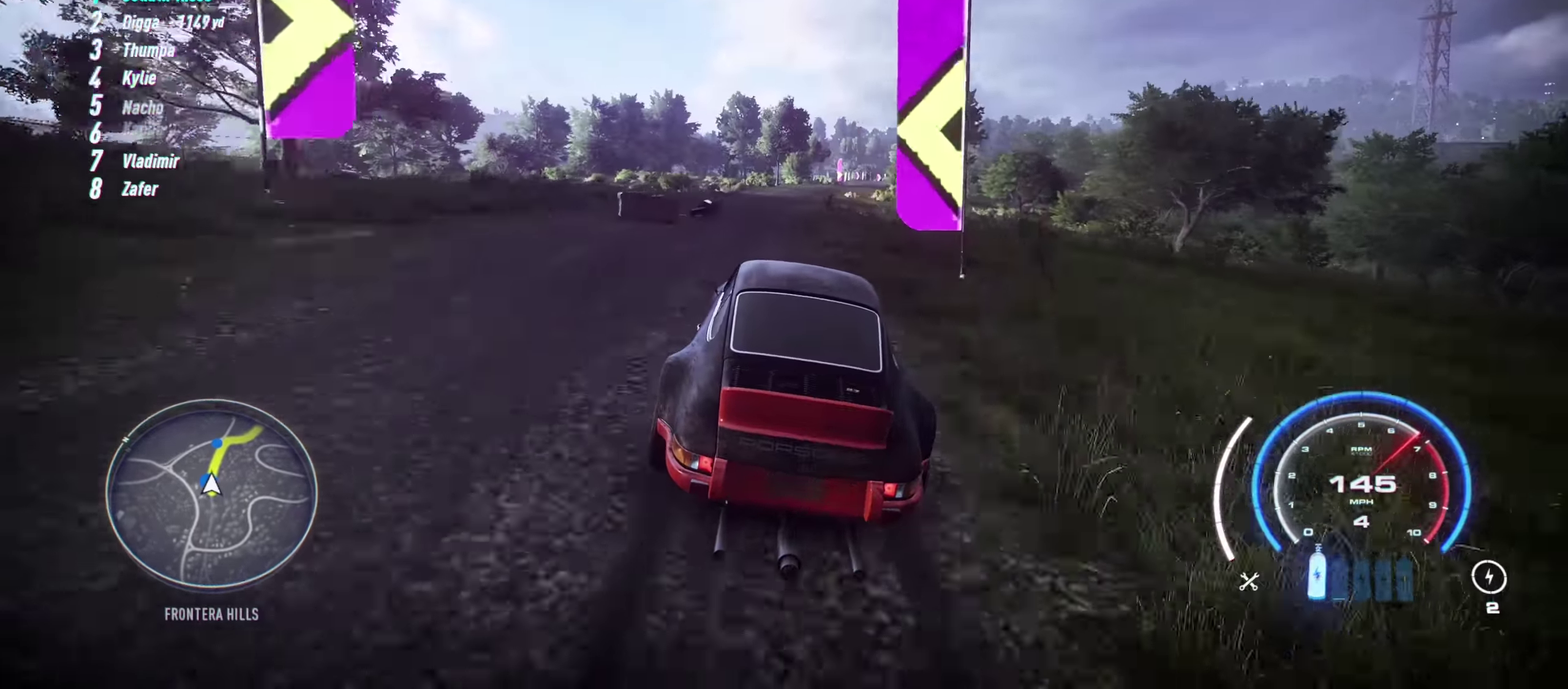
{"buttons": [], "left_stick": "center", "events": []}
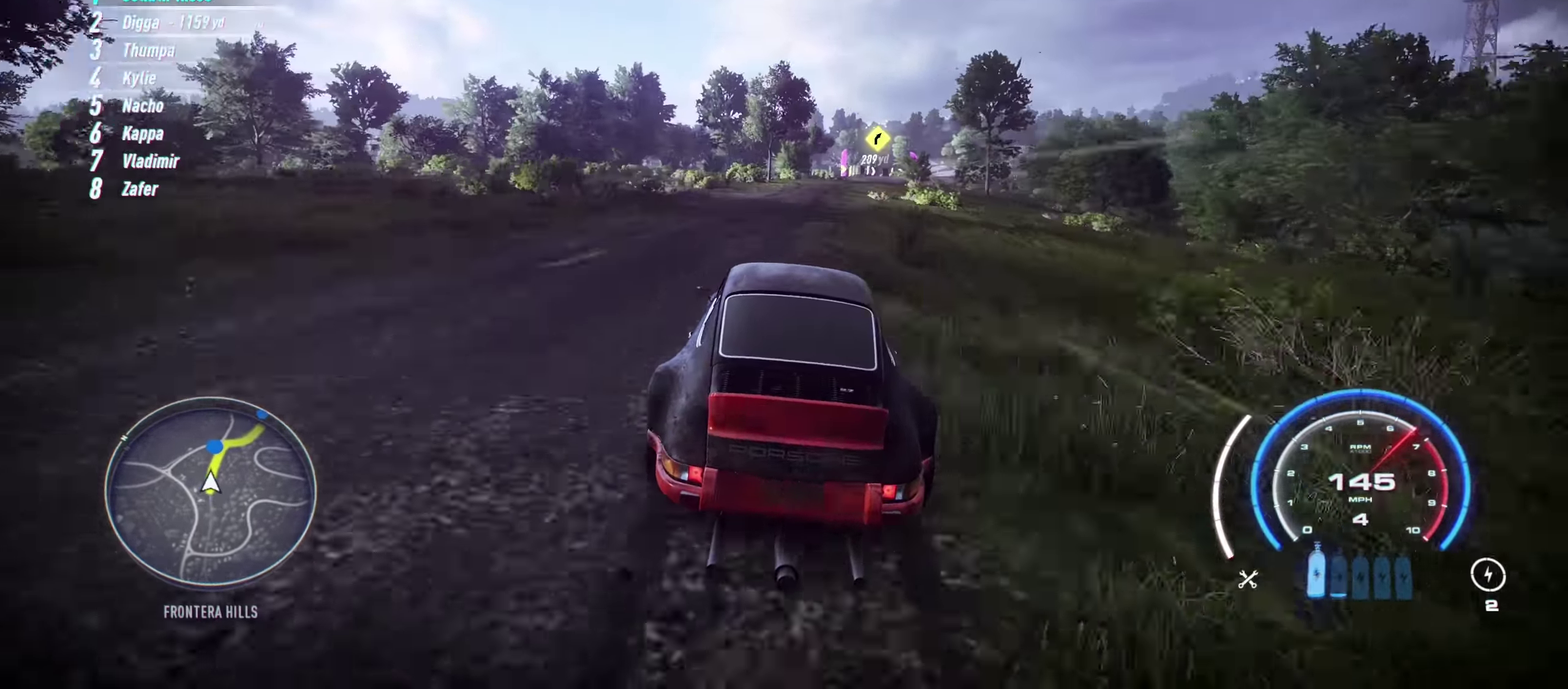
{"buttons": [], "left_stick": "right"}
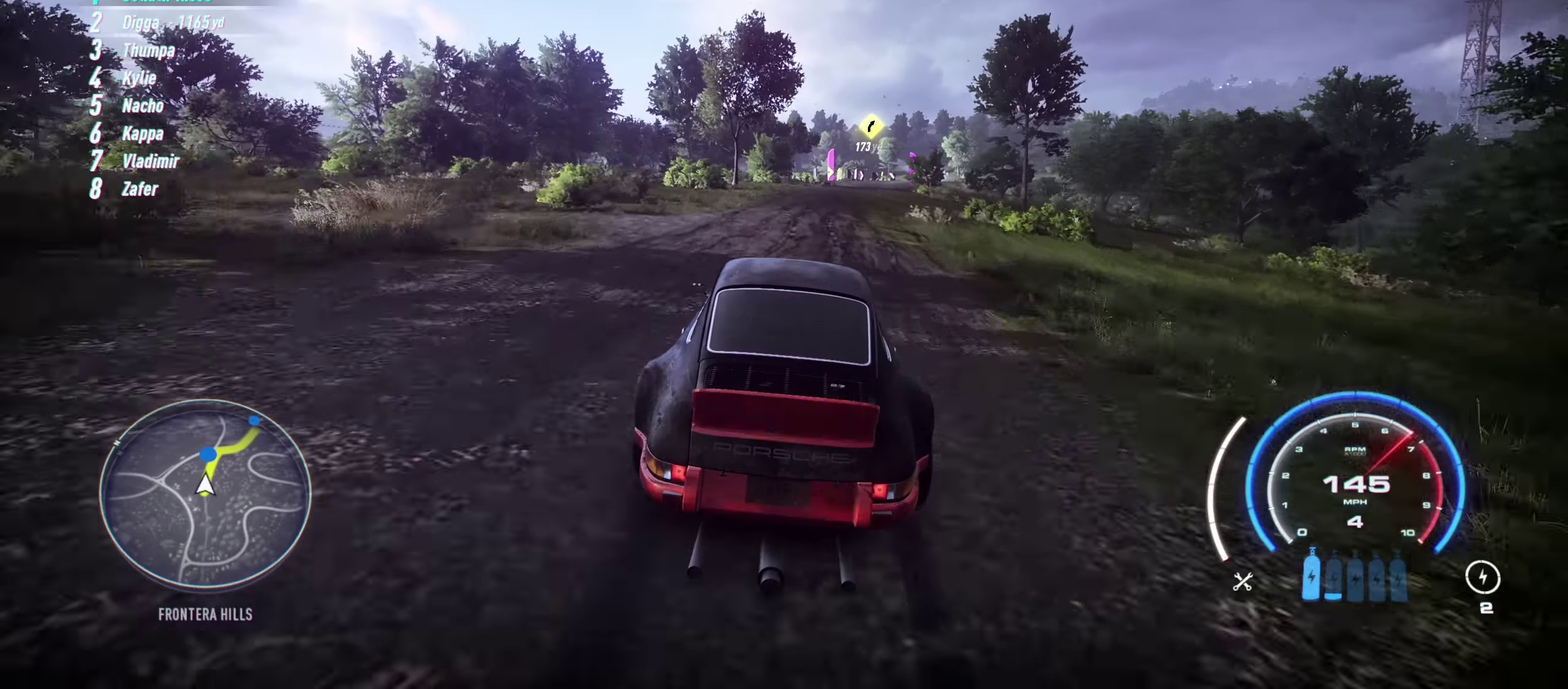
{"buttons": [], "left_stick": "right"}
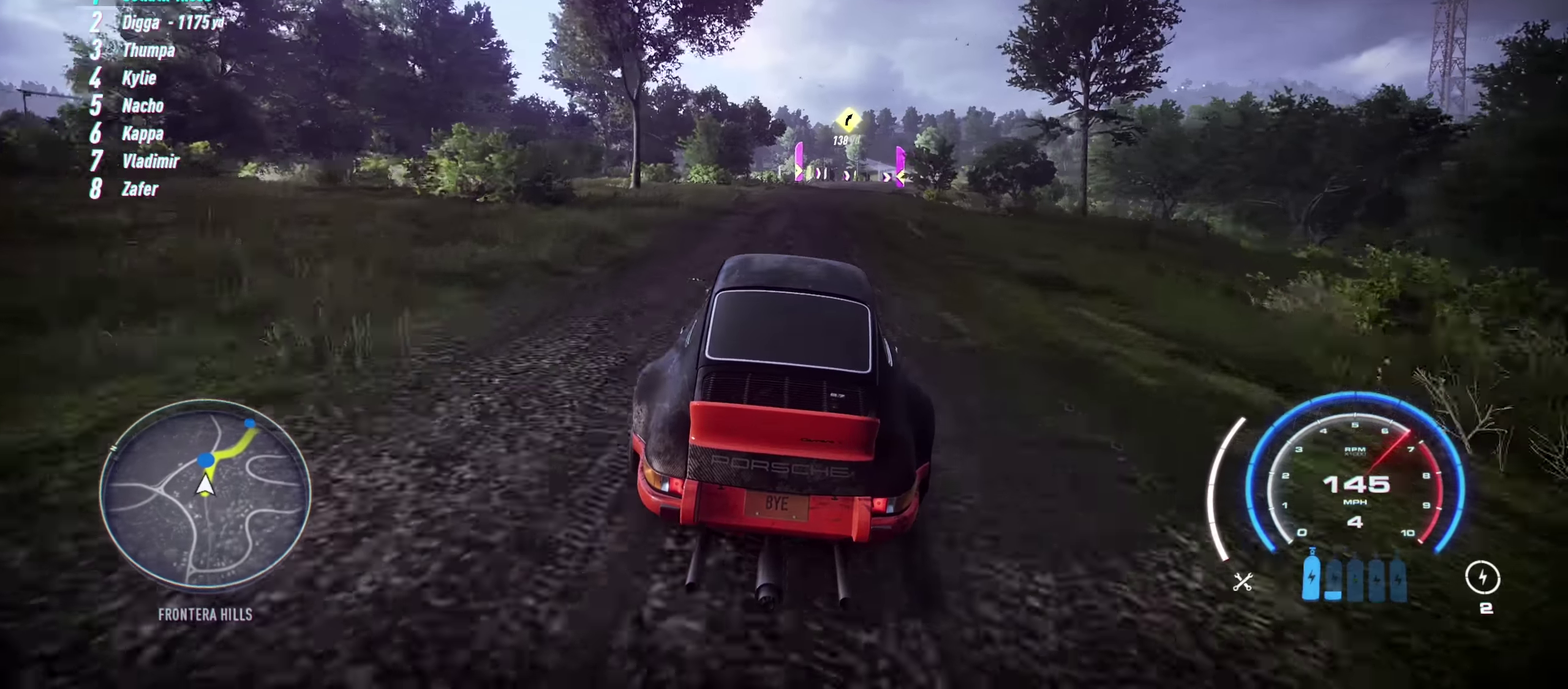
{"buttons": [], "left_stick": "center"}
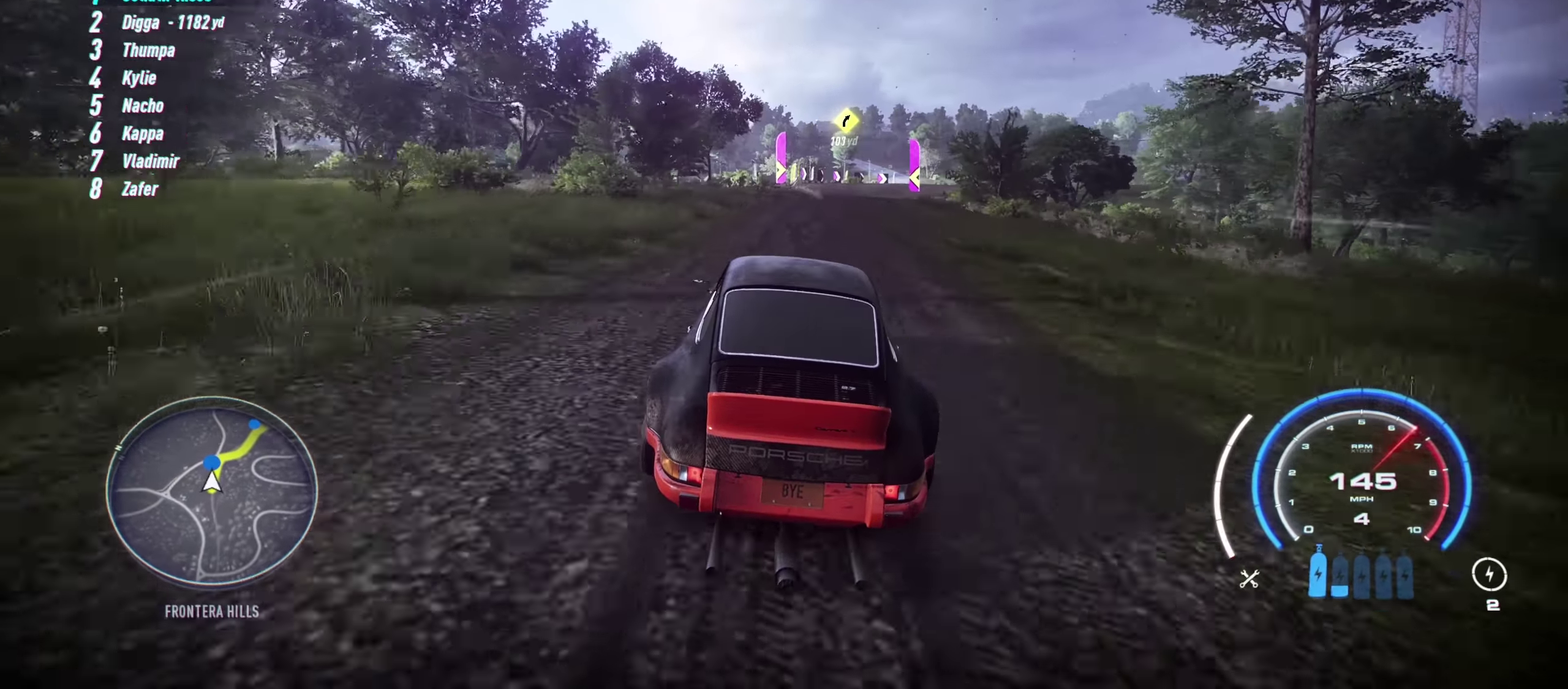
{"buttons": [], "left_stick": "right", "events": [[350, "left_stick", "right"]]}
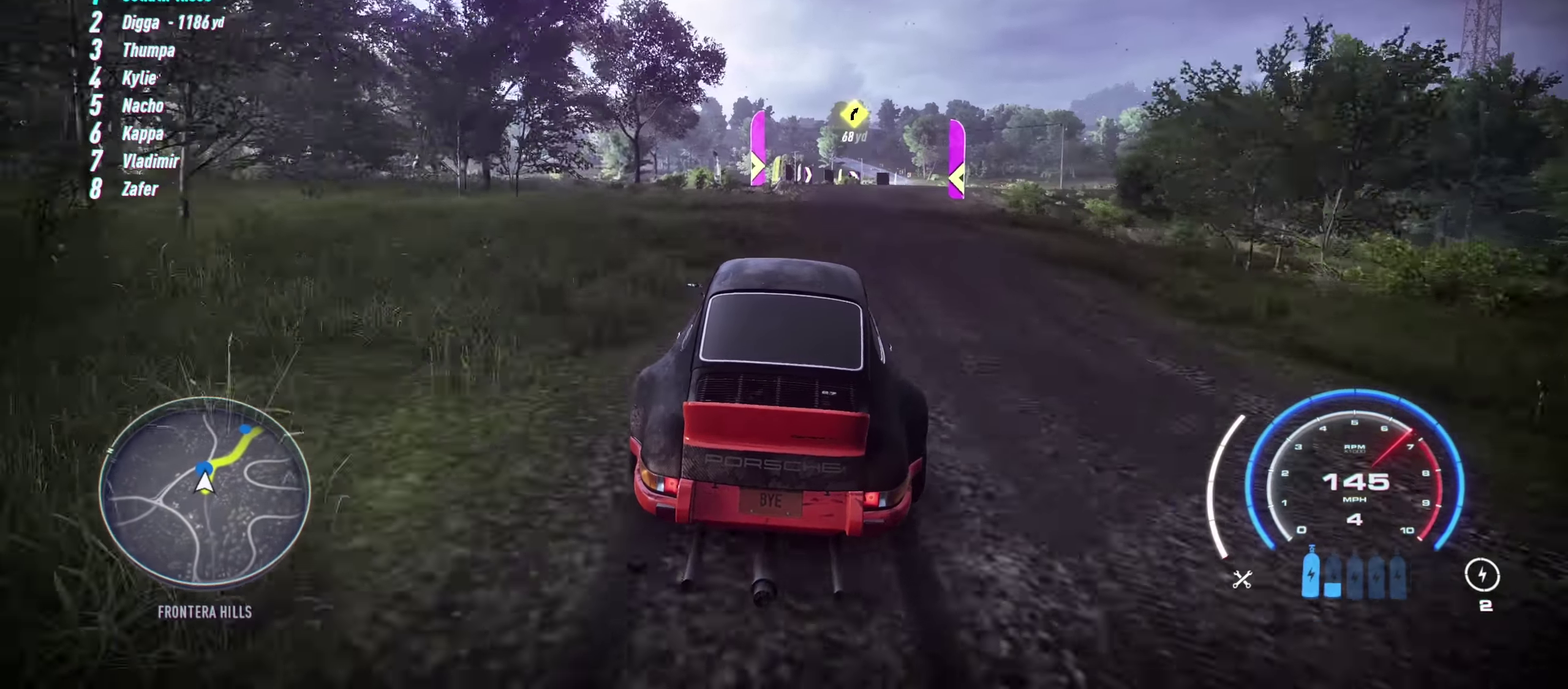
{"buttons": [], "left_stick": "right", "events": []}
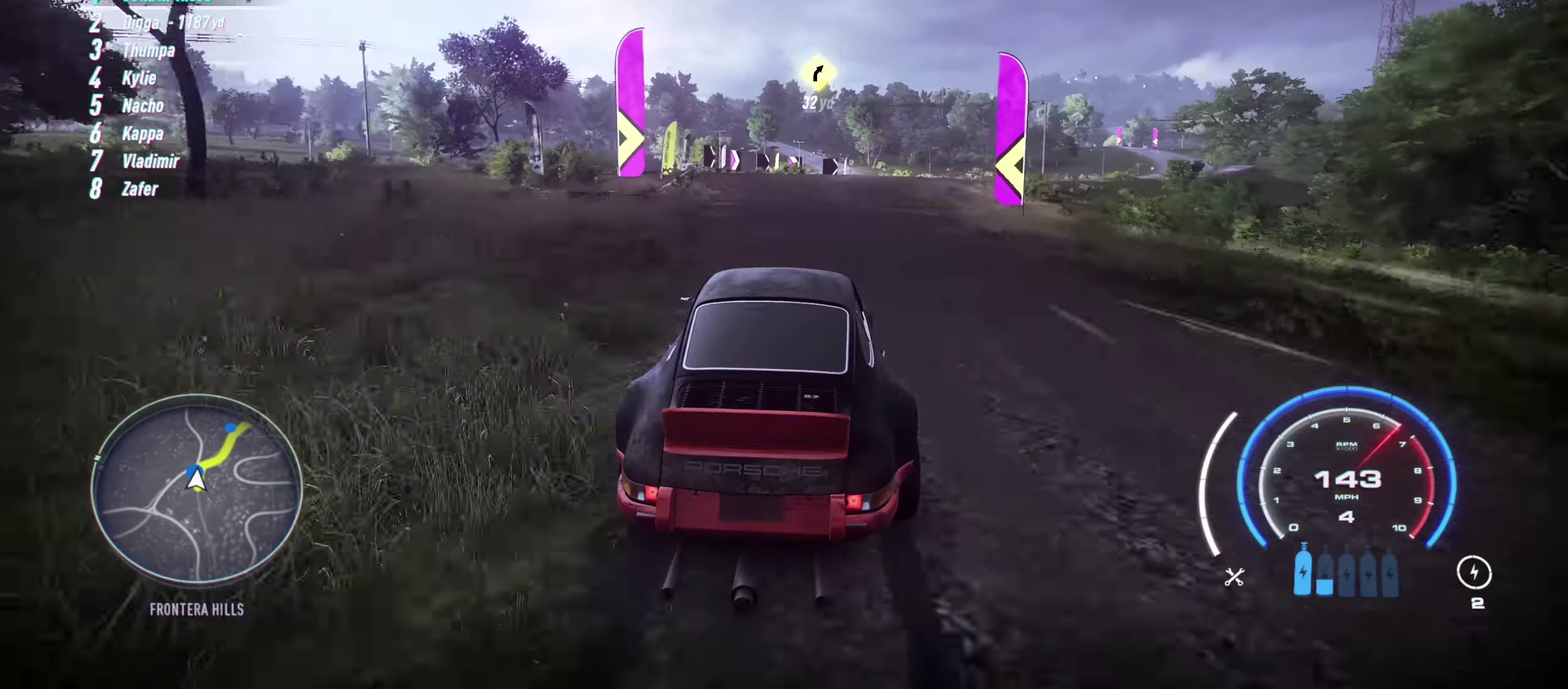
{"buttons": [], "left_stick": "right", "events": []}
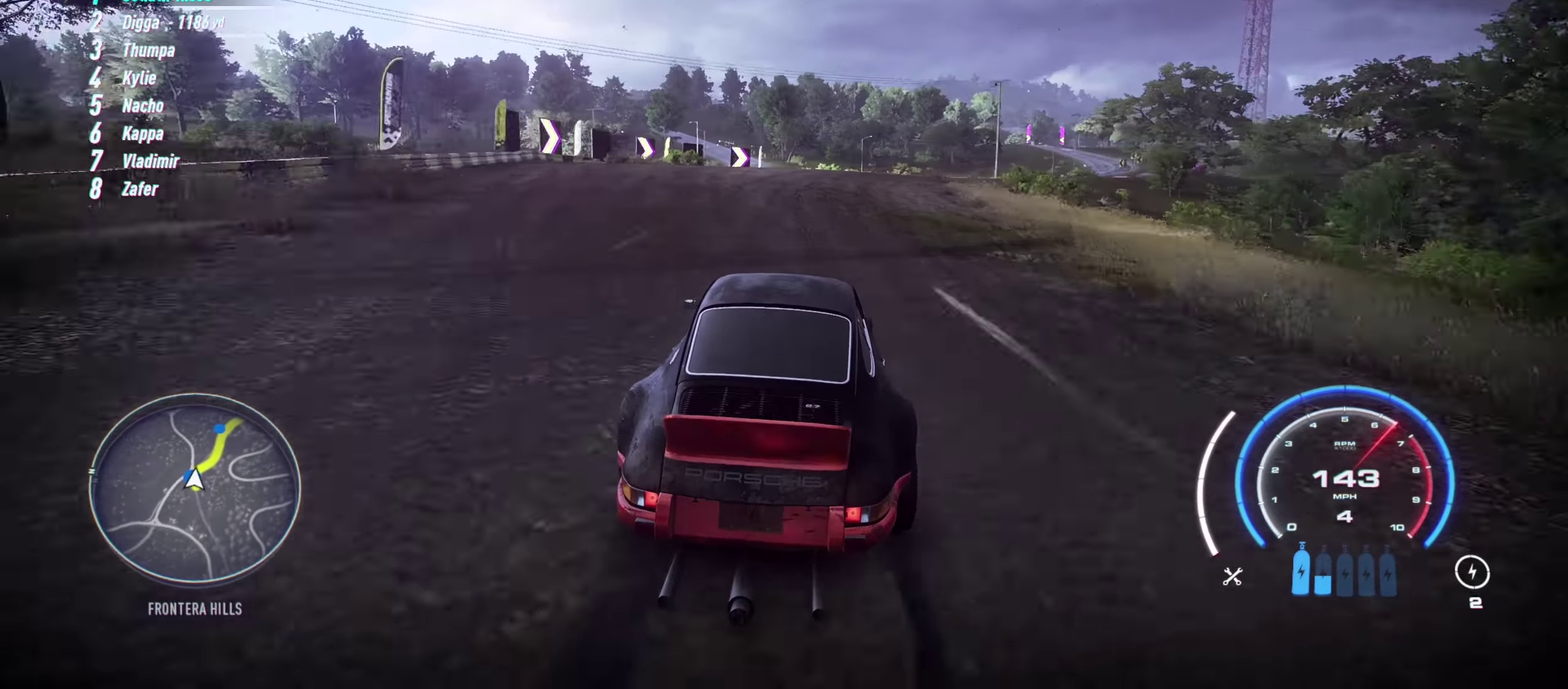
{"buttons": [], "left_stick": "right", "events": []}